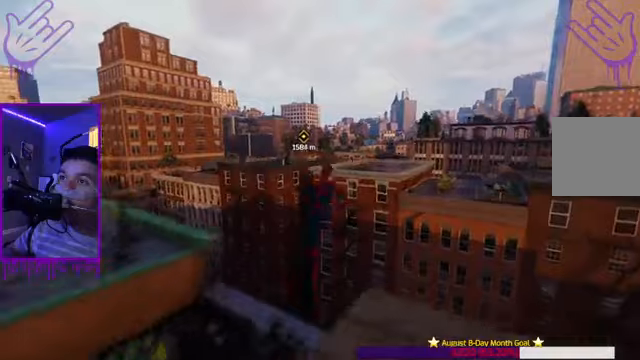
Gameplay with a controller (Xbox layout); each line is a JSON object with the inputs held at the frame after it. "events" lists button and stick changes between this image and that frame as [ms after this image, input, new state], when the widget could be followed in between. Not read: L3 R3.
{"buttons": ["R2"], "left_stick": "up", "right_stick": "center", "events": []}
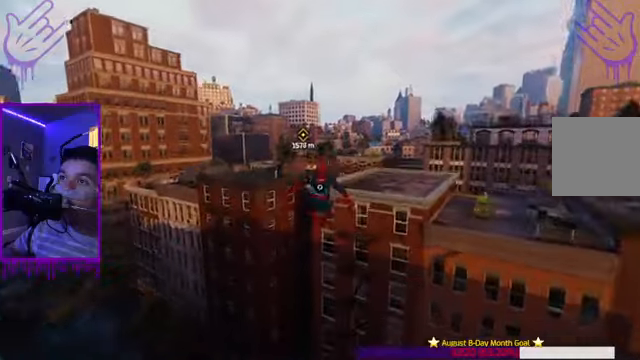
{"buttons": ["R2"], "left_stick": "up", "right_stick": "center", "events": []}
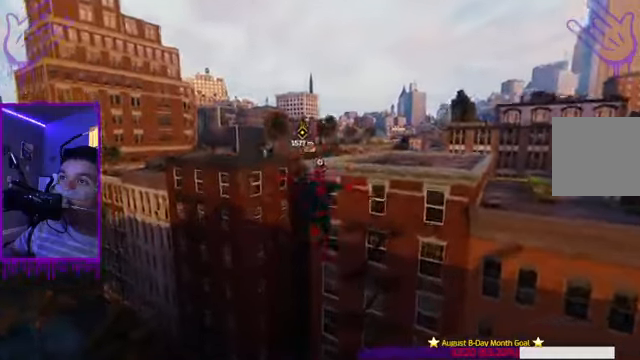
{"buttons": ["R2"], "left_stick": "up", "right_stick": "center", "events": [[100, "R2", "up"], [234, "R2", "down"]]}
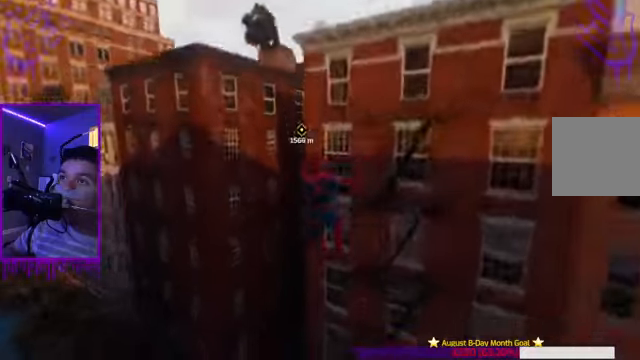
{"buttons": ["R2"], "left_stick": "up", "right_stick": "center", "events": []}
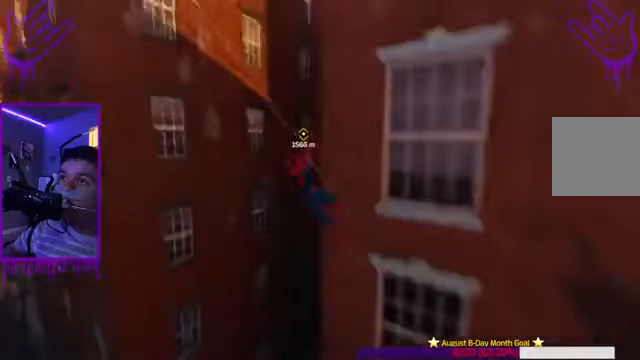
{"buttons": ["R2"], "left_stick": "up", "right_stick": "center", "events": []}
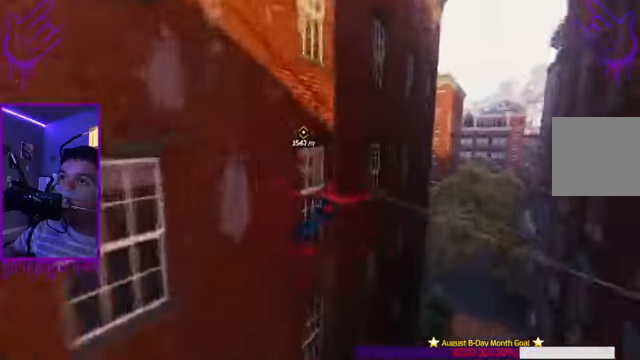
{"buttons": ["R2"], "left_stick": "up", "right_stick": "center", "events": []}
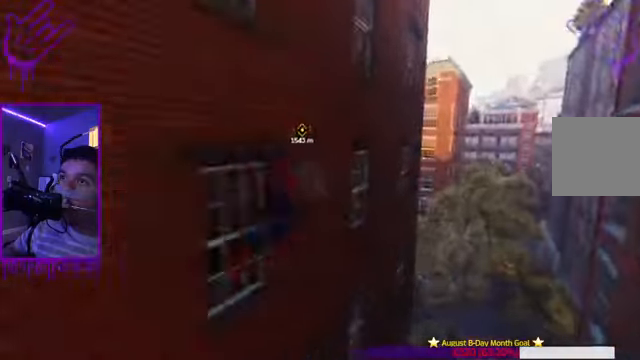
{"buttons": ["R2"], "left_stick": "up", "right_stick": "center", "events": [[67, "R2", "up"], [434, "R2", "down"]]}
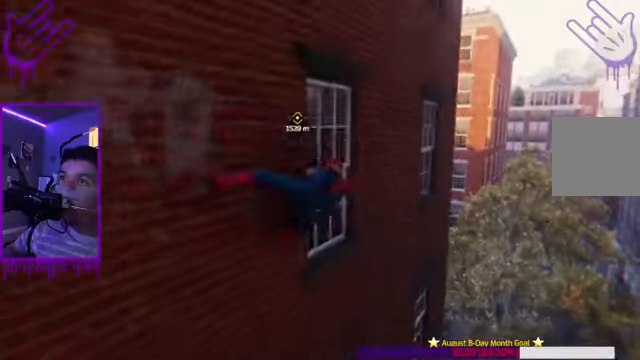
{"buttons": ["R2"], "left_stick": "up", "right_stick": "center", "events": []}
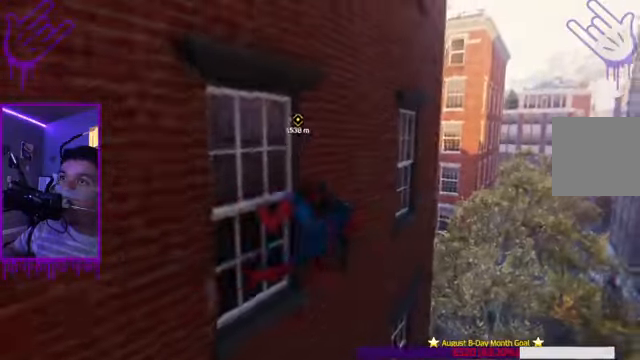
{"buttons": [], "left_stick": "up", "right_stick": "up-left", "events": [[434, "R2", "up"], [468, "right_stick", "up-left"]]}
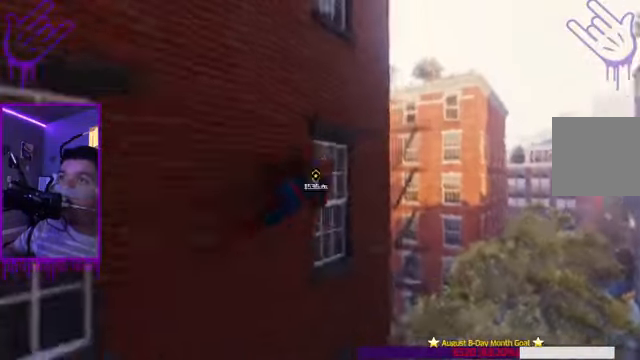
{"buttons": [], "left_stick": "up", "right_stick": "up-left", "events": []}
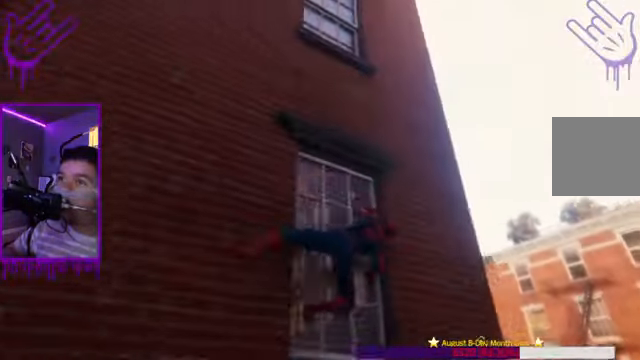
{"buttons": [], "left_stick": "up", "right_stick": "center", "events": [[267, "right_stick", "center"]]}
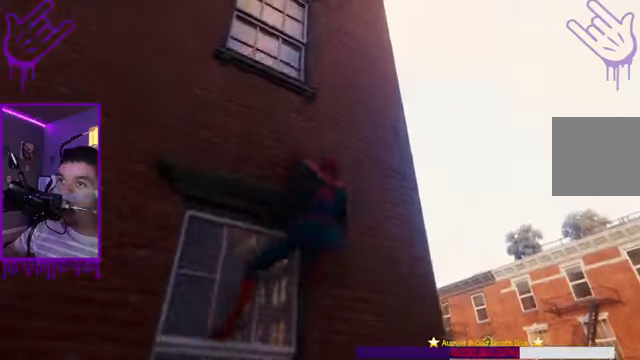
{"buttons": [], "left_stick": "up", "right_stick": "center", "events": [[367, "right_stick", "up-left"], [467, "right_stick", "center"]]}
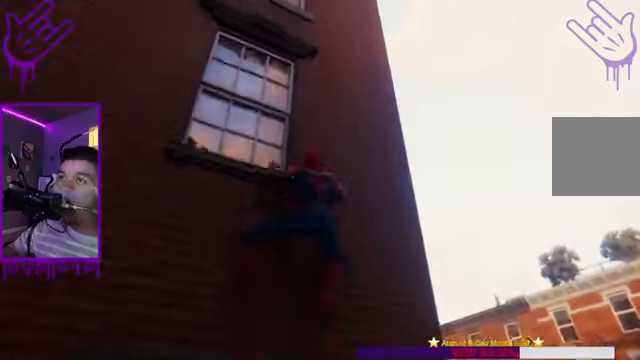
{"buttons": [], "left_stick": "up", "right_stick": "center", "events": [[333, "R1", "down"], [333, "R2", "down"], [500, "R1", "up"], [500, "R2", "up"]]}
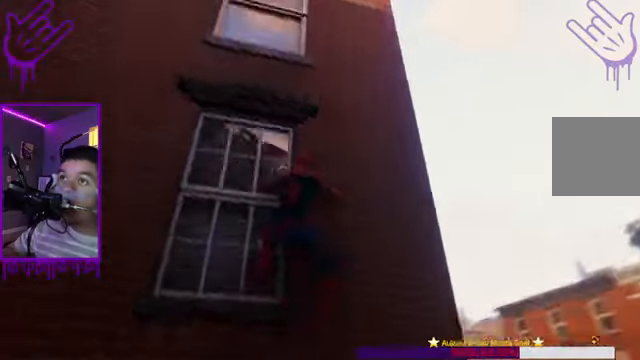
{"buttons": [], "left_stick": "up", "right_stick": "center", "events": [[100, "A", "down"], [234, "A", "up"], [367, "A", "down"], [501, "A", "up"]]}
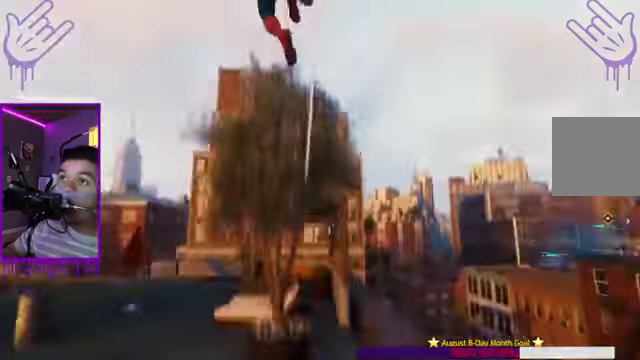
{"buttons": [], "left_stick": "up", "right_stick": "center", "events": [[66, "A", "down"], [200, "A", "up"]]}
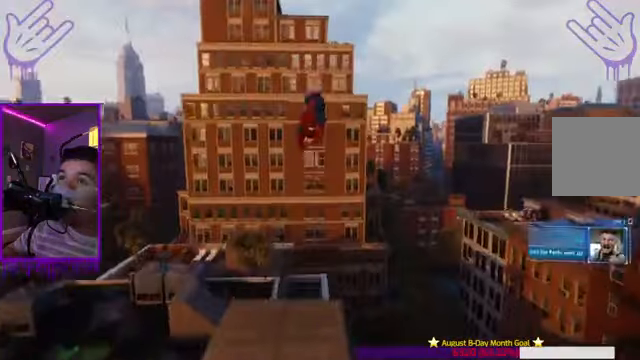
{"buttons": ["R2"], "left_stick": "up", "right_stick": "center", "events": [[67, "right_stick", "right"], [434, "R2", "down"], [501, "right_stick", "center"]]}
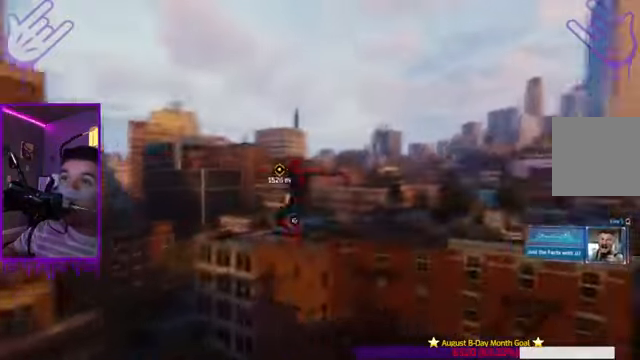
{"buttons": [], "left_stick": "up", "right_stick": "center", "events": [[400, "A", "down"], [400, "R2", "up"], [500, "A", "up"]]}
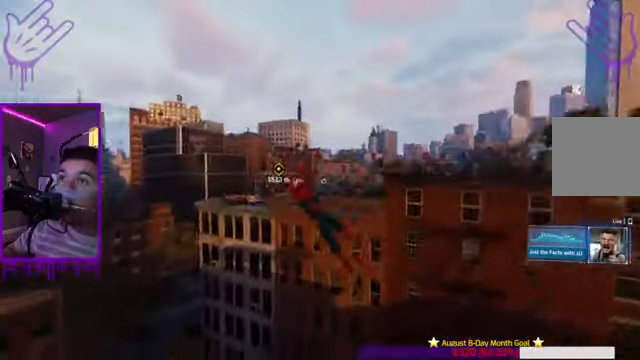
{"buttons": [], "left_stick": "up", "right_stick": "center"}
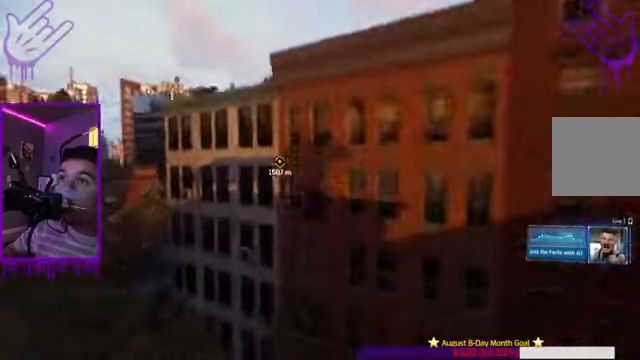
{"buttons": ["R2"], "left_stick": "up", "right_stick": "center"}
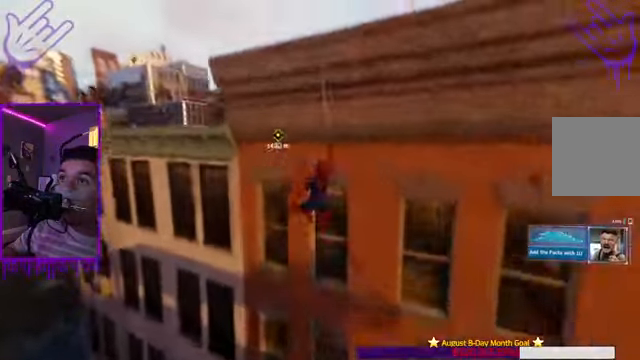
{"buttons": ["A"], "left_stick": "up", "right_stick": "center", "events": [[267, "R2", "up"], [467, "A", "down"]]}
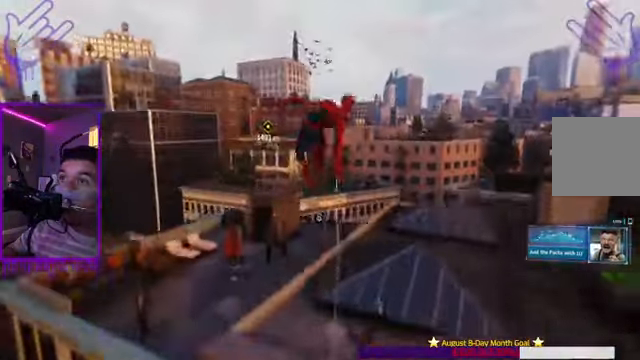
{"buttons": ["R2"], "left_stick": "up", "right_stick": "center"}
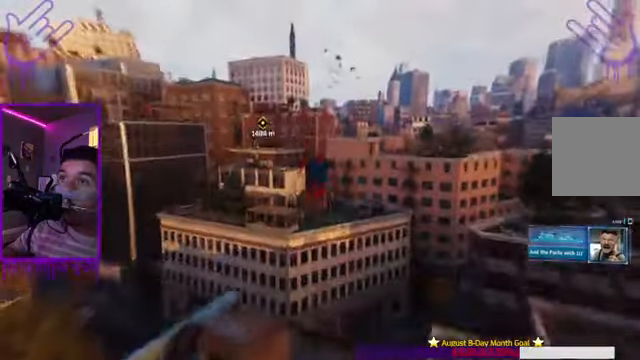
{"buttons": ["R2"], "left_stick": "up", "right_stick": "center", "events": []}
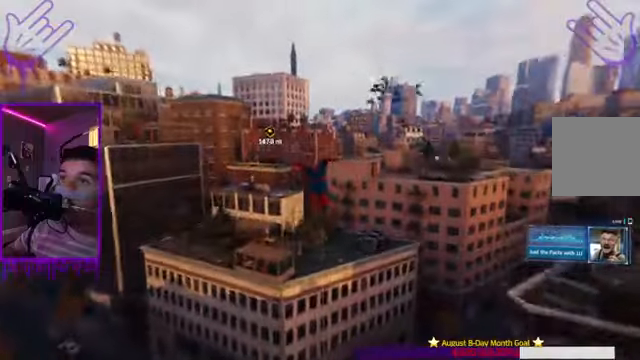
{"buttons": ["R2"], "left_stick": "up", "right_stick": "center", "events": []}
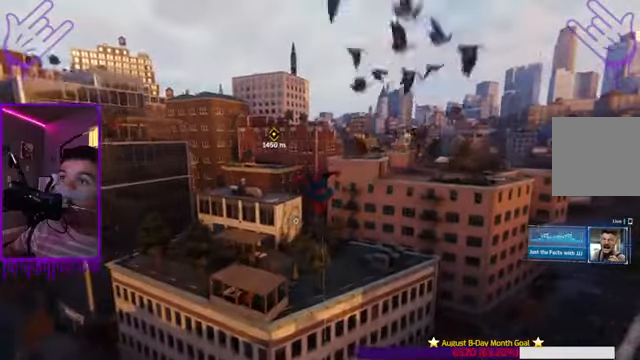
{"buttons": [], "left_stick": "up", "right_stick": "center", "events": [[266, "A", "down"], [333, "R2", "up"], [500, "A", "up"]]}
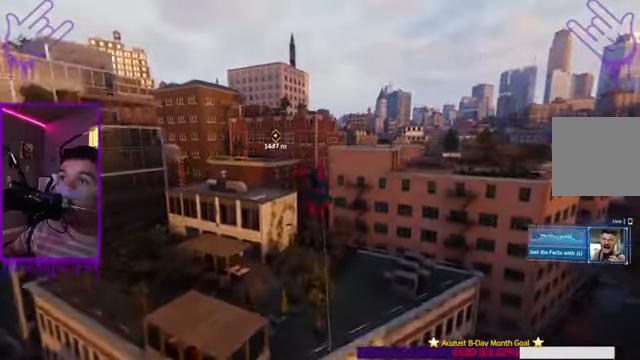
{"buttons": ["R2"], "left_stick": "up", "right_stick": "center", "events": [[100, "R2", "down"]]}
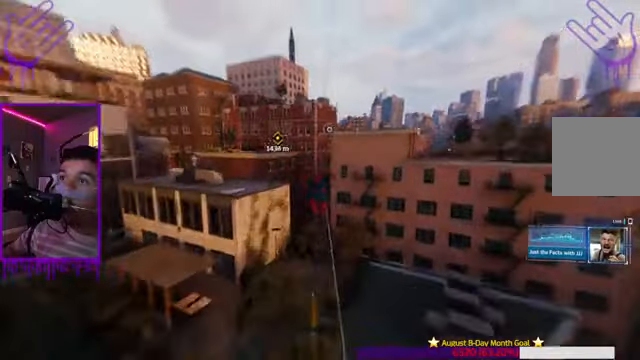
{"buttons": ["R2"], "left_stick": "up", "right_stick": "up-right", "events": [[166, "right_stick", "up-right"]]}
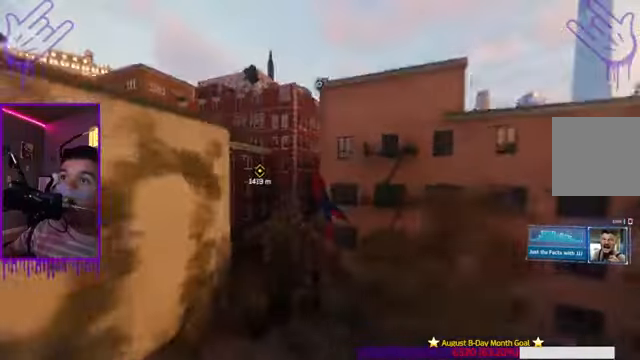
{"buttons": ["R2"], "left_stick": "up", "right_stick": "up", "events": [[434, "right_stick", "up"]]}
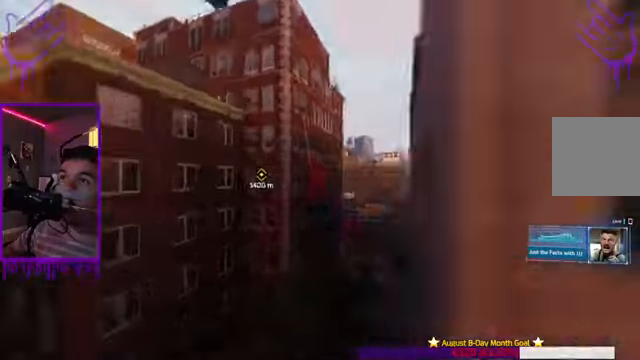
{"buttons": ["R2"], "left_stick": "up", "right_stick": "up", "events": [[33, "right_stick", "up-right"], [500, "right_stick", "up"]]}
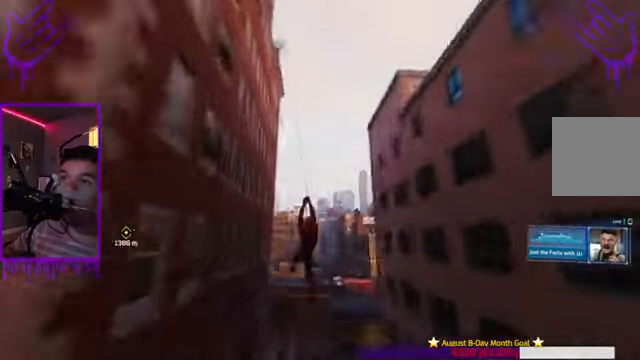
{"buttons": ["R2"], "left_stick": "up", "right_stick": "center", "events": [[134, "R2", "up"], [134, "right_stick", "center"], [267, "R2", "down"]]}
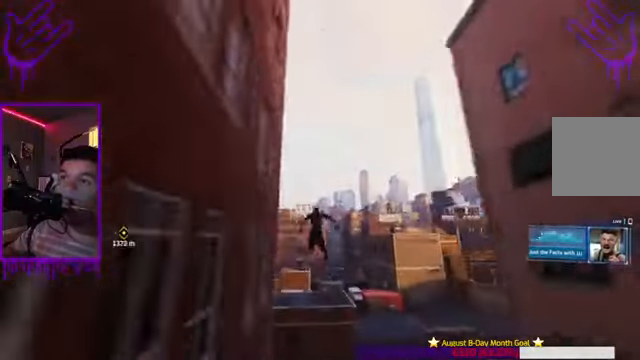
{"buttons": ["R2"], "left_stick": "up", "right_stick": "up-left", "events": [[233, "R1", "down"], [433, "right_stick", "up-left"], [500, "R1", "up"]]}